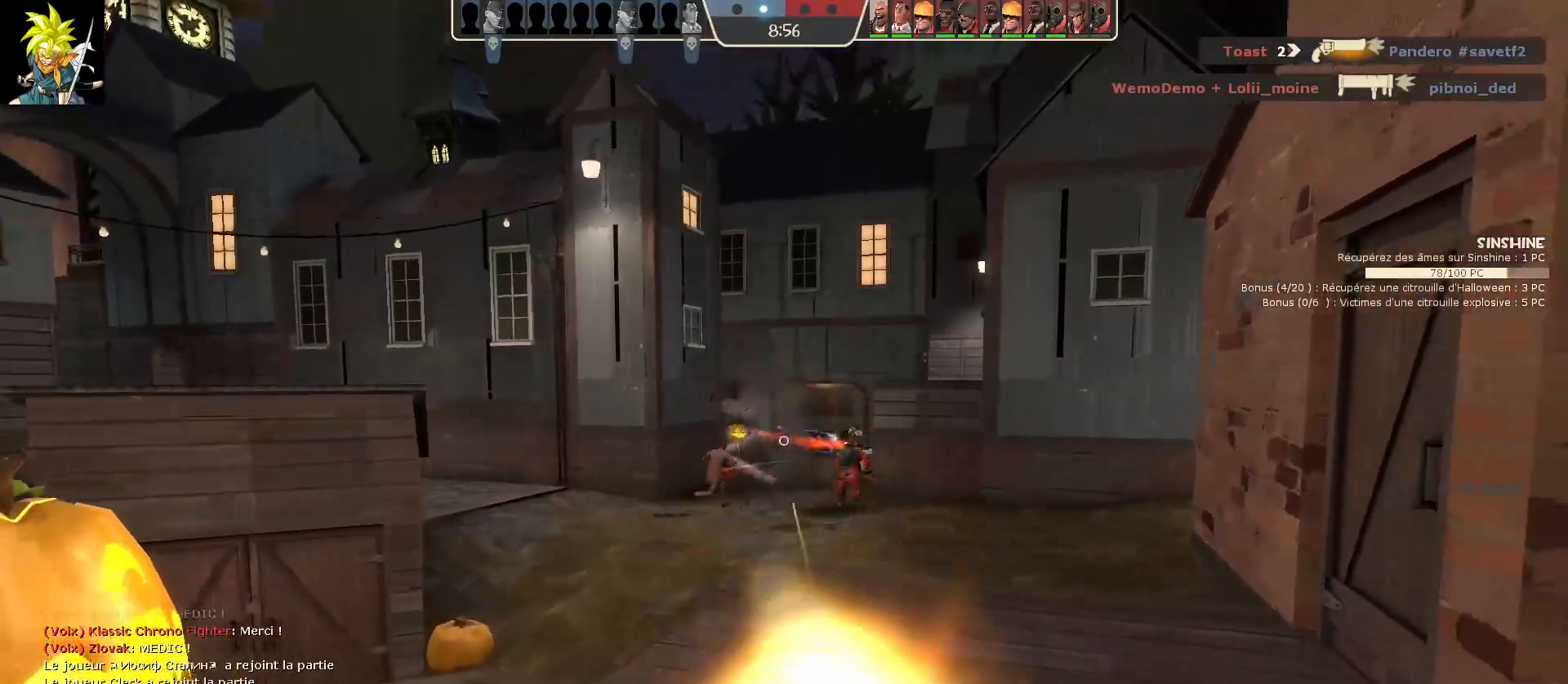
Gameplay with keyboard and mouse; each line is a JSON object with the keys and mouse buttons held at the frame after it. "events" lists presses ("down") and releases ("up") of "a", "ctrl", "d", "e", "f", "q", "r", "s", "shift", "space", "tab", "z", "mouse_left", "mouse_wheel", "mouse_right", "mouse_mb4" and "mouse_mb5" between this image and that frame as [ms after this image, input, new state], when the widget could be followed in between. "mouse_left", "mouse_wheel", "mouse_right", "mouse_mb4", "mouse_mb5" = the "left", "wheel", "right", "mb4", "mb5" buttons of the "mouse" list. No other keys are recorded. "wheel" means that the mouse wheel is clicked or scrolled. Mouse movement is not recorded.
{"keys": ["d", "s"], "mouse": ["left"], "events": [[133, "tab", "up"]]}
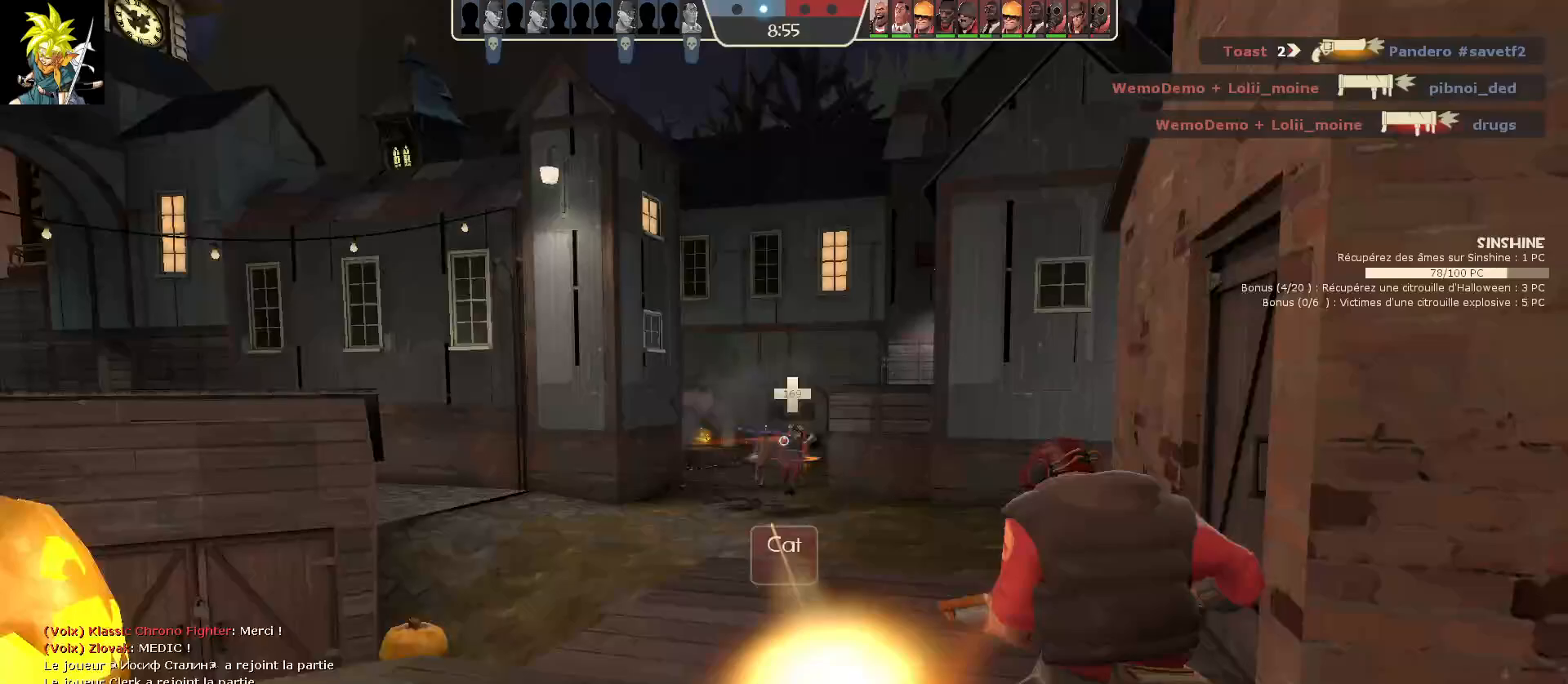
{"keys": ["d", "s"], "mouse": ["left"], "events": []}
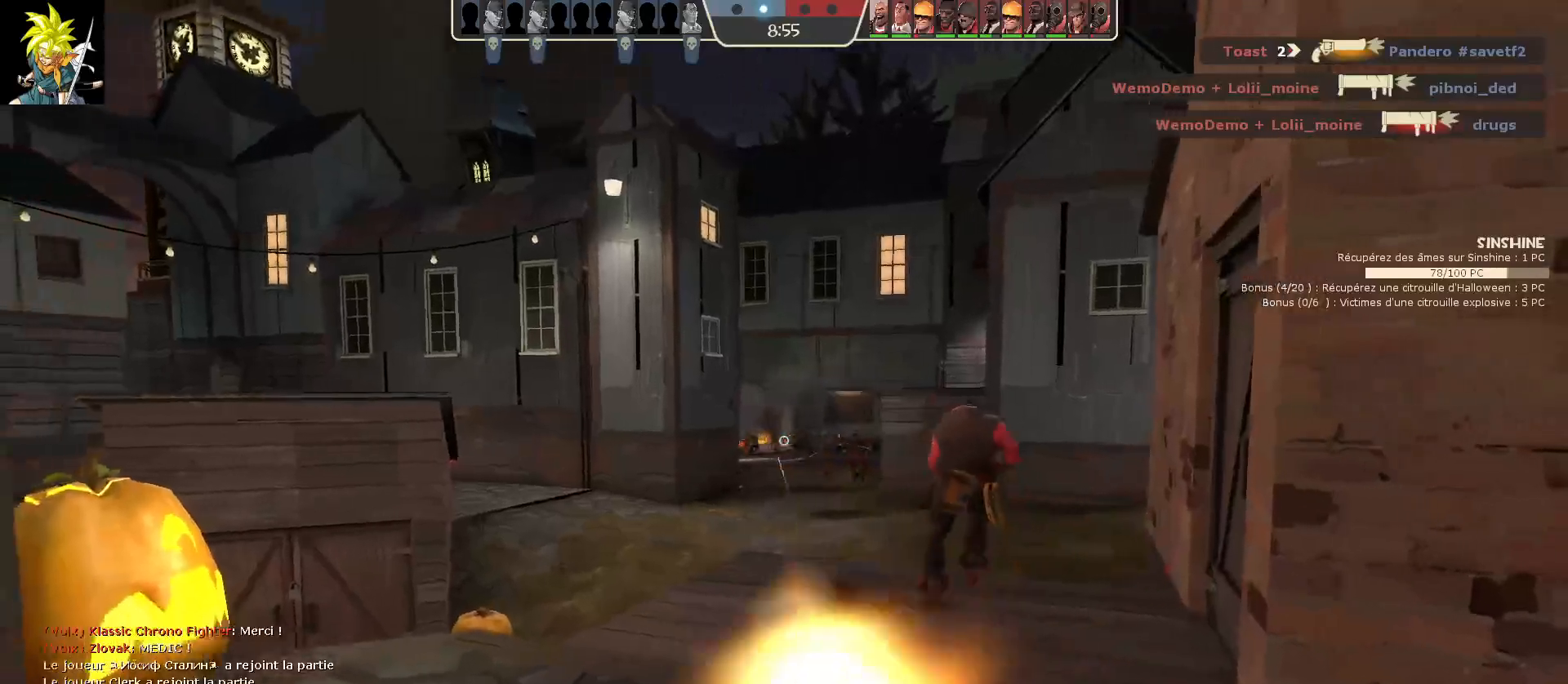
{"keys": ["d"], "mouse": ["left"], "events": [[200, "s", "up"]]}
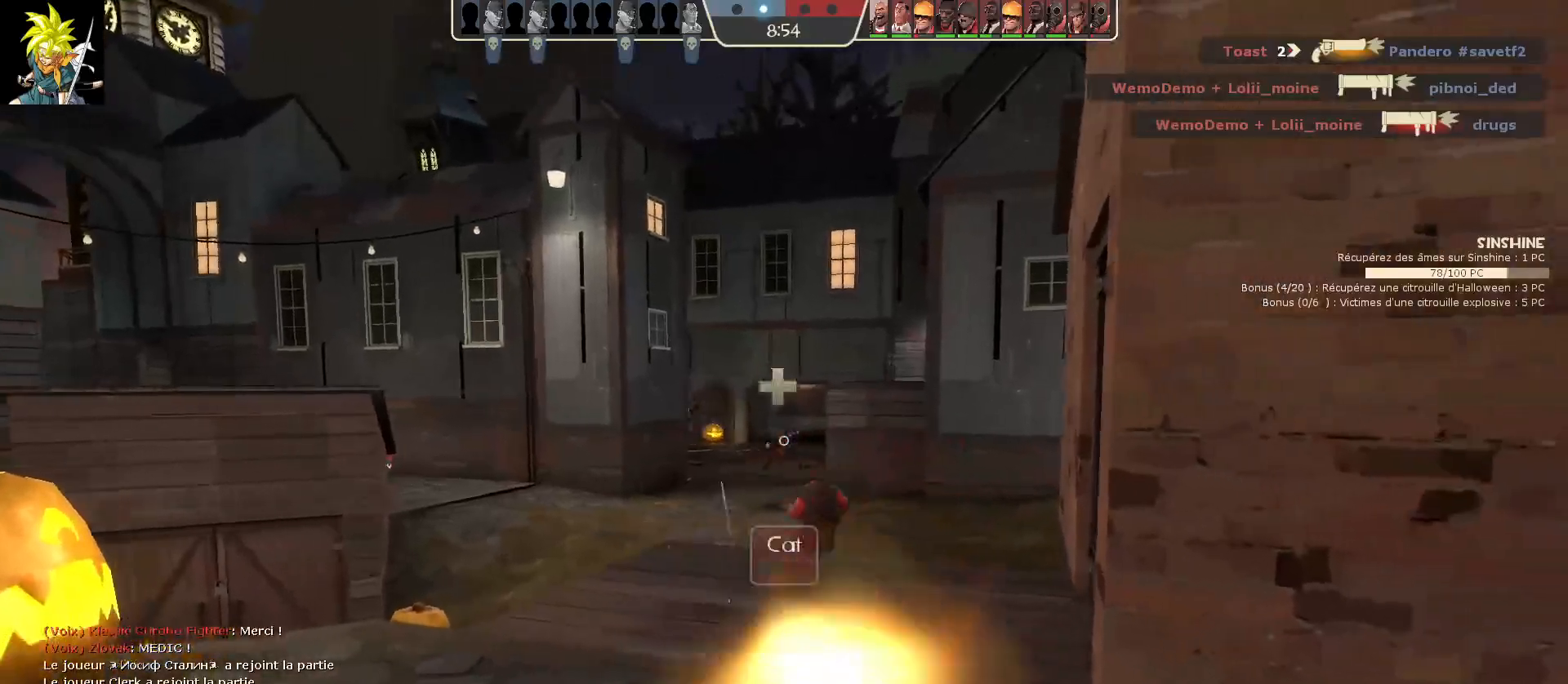
{"keys": [], "mouse": [], "events": [[217, "d", "up"], [333, "mouse_left", "up"]]}
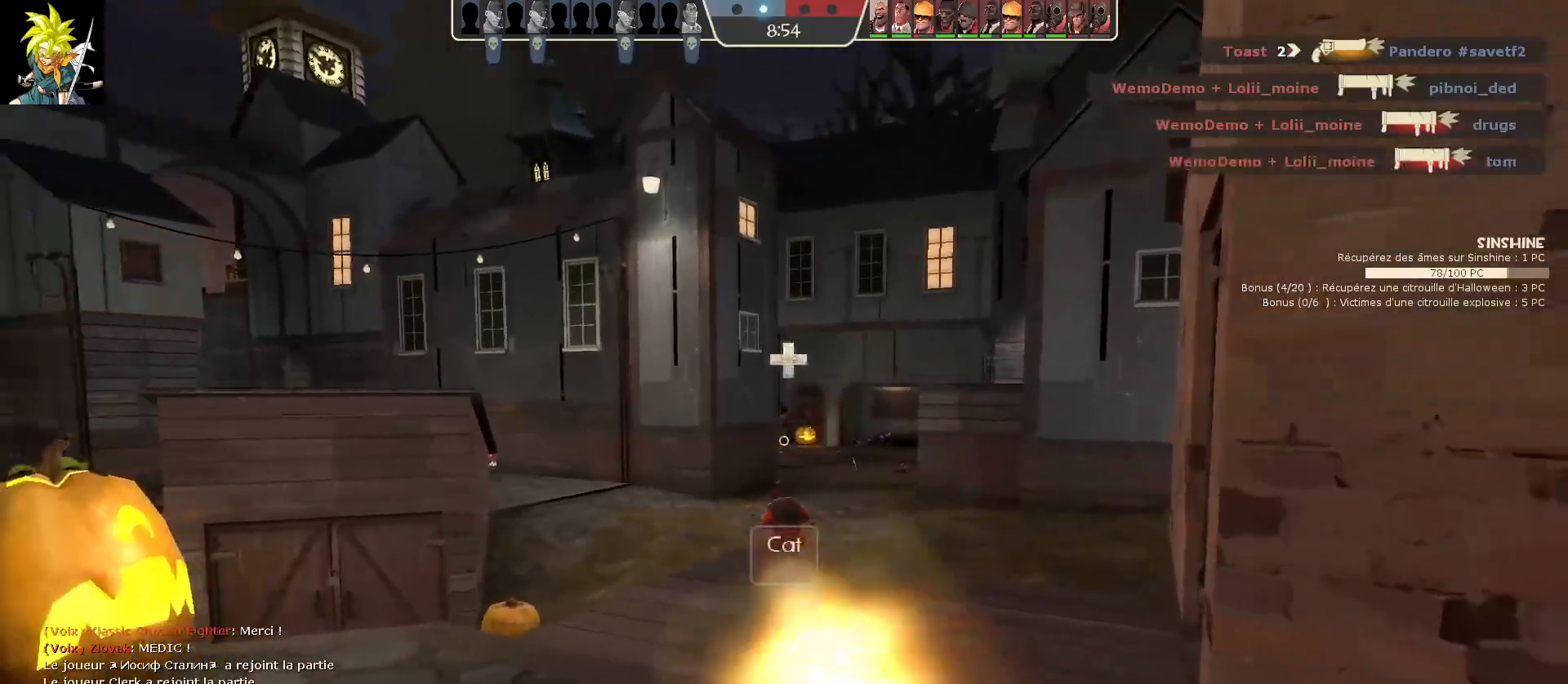
{"keys": [], "mouse": [], "events": []}
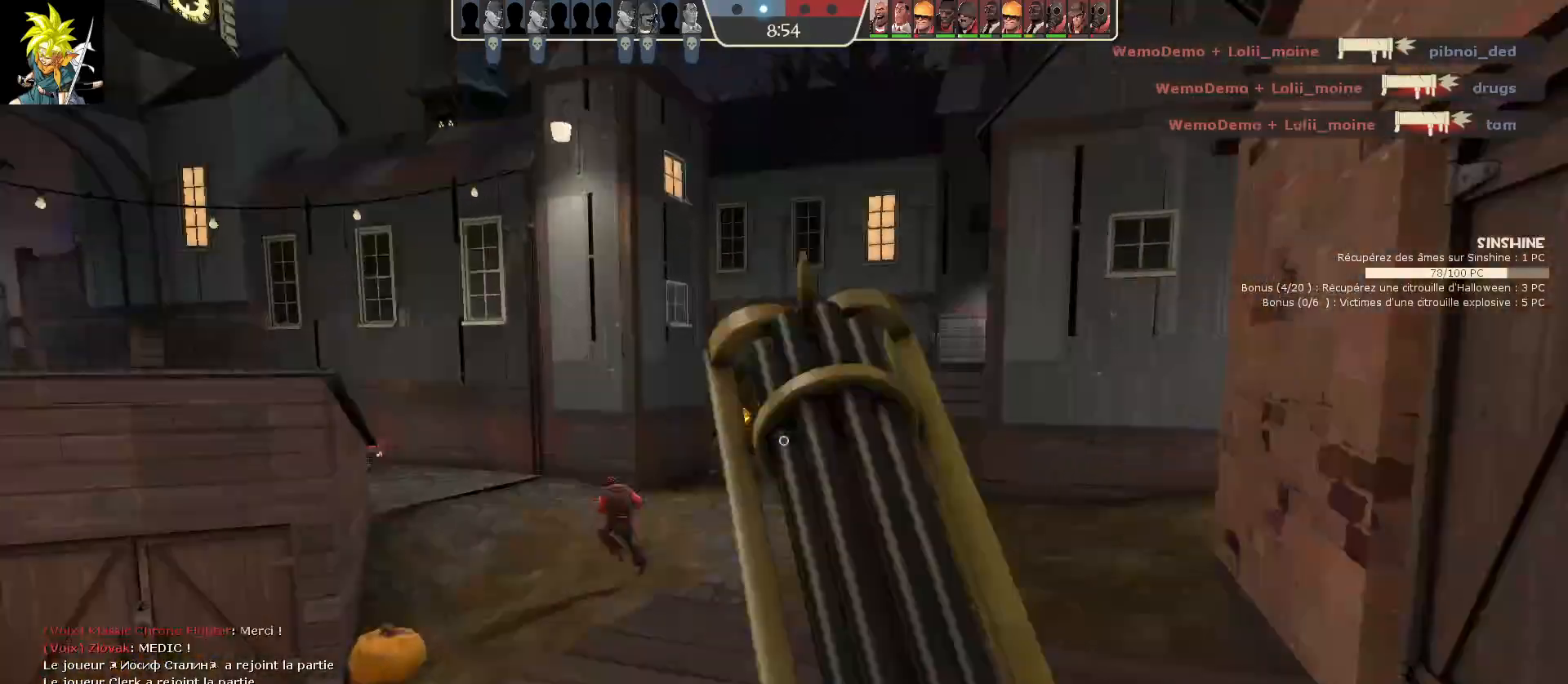
{"keys": ["d"], "mouse": [], "events": [[233, "d", "down"]]}
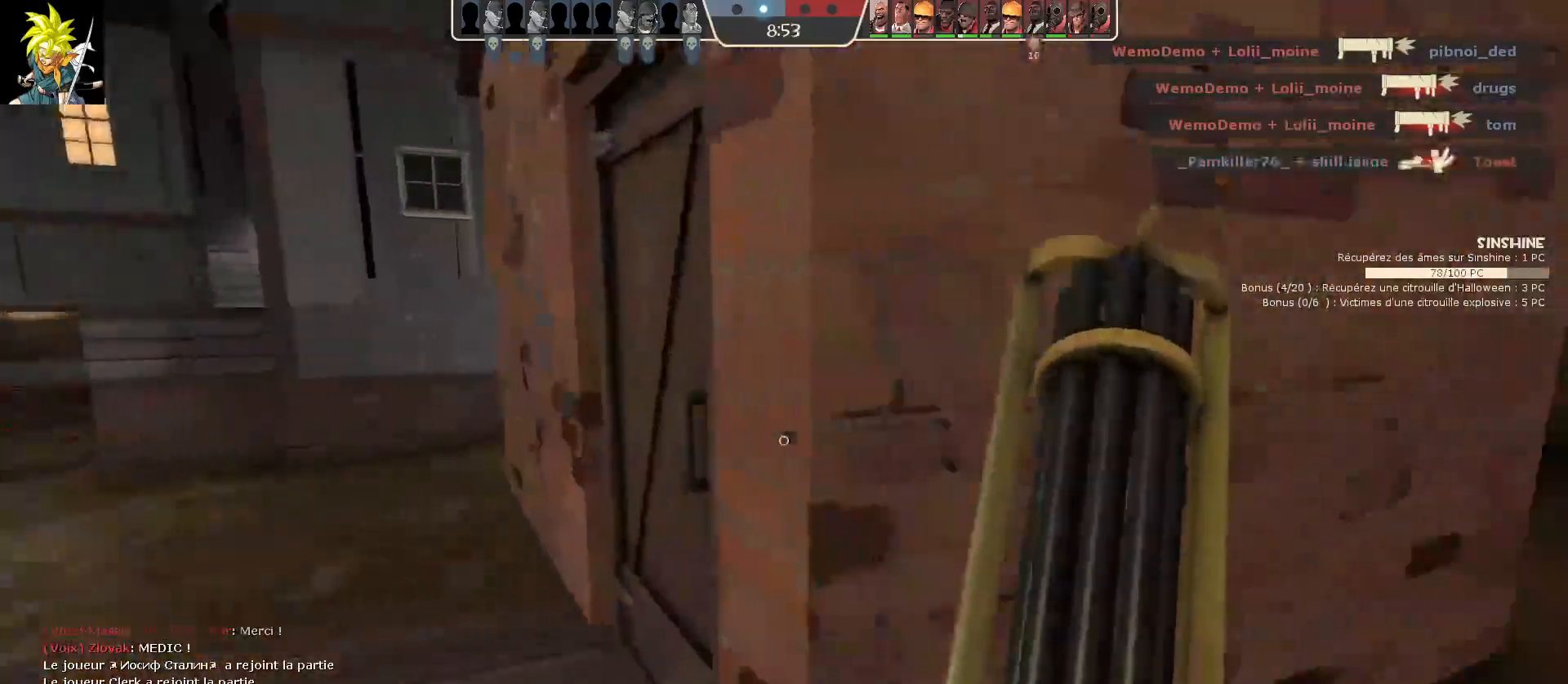
{"keys": [], "mouse": [], "events": [[433, "d", "up"]]}
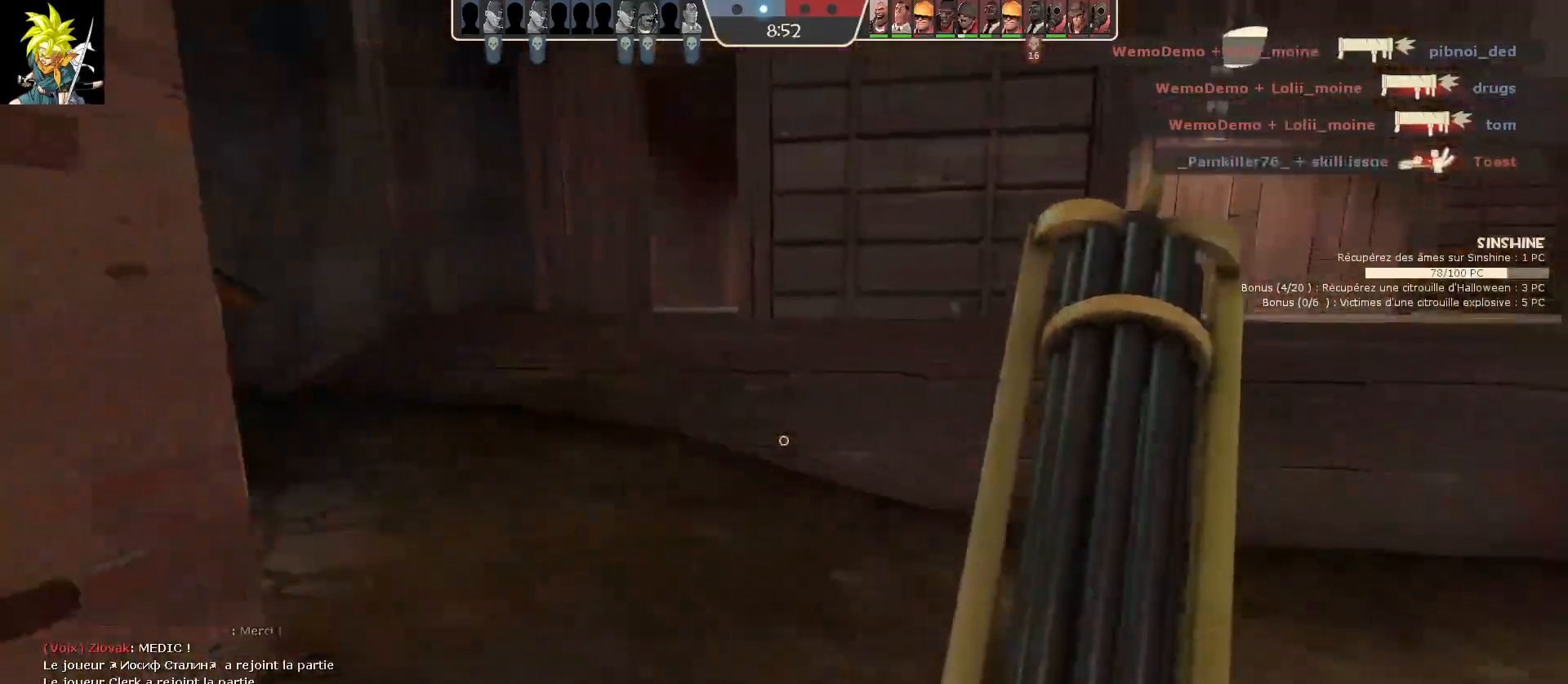
{"keys": ["q"], "mouse": [], "events": [[483, "q", "down"]]}
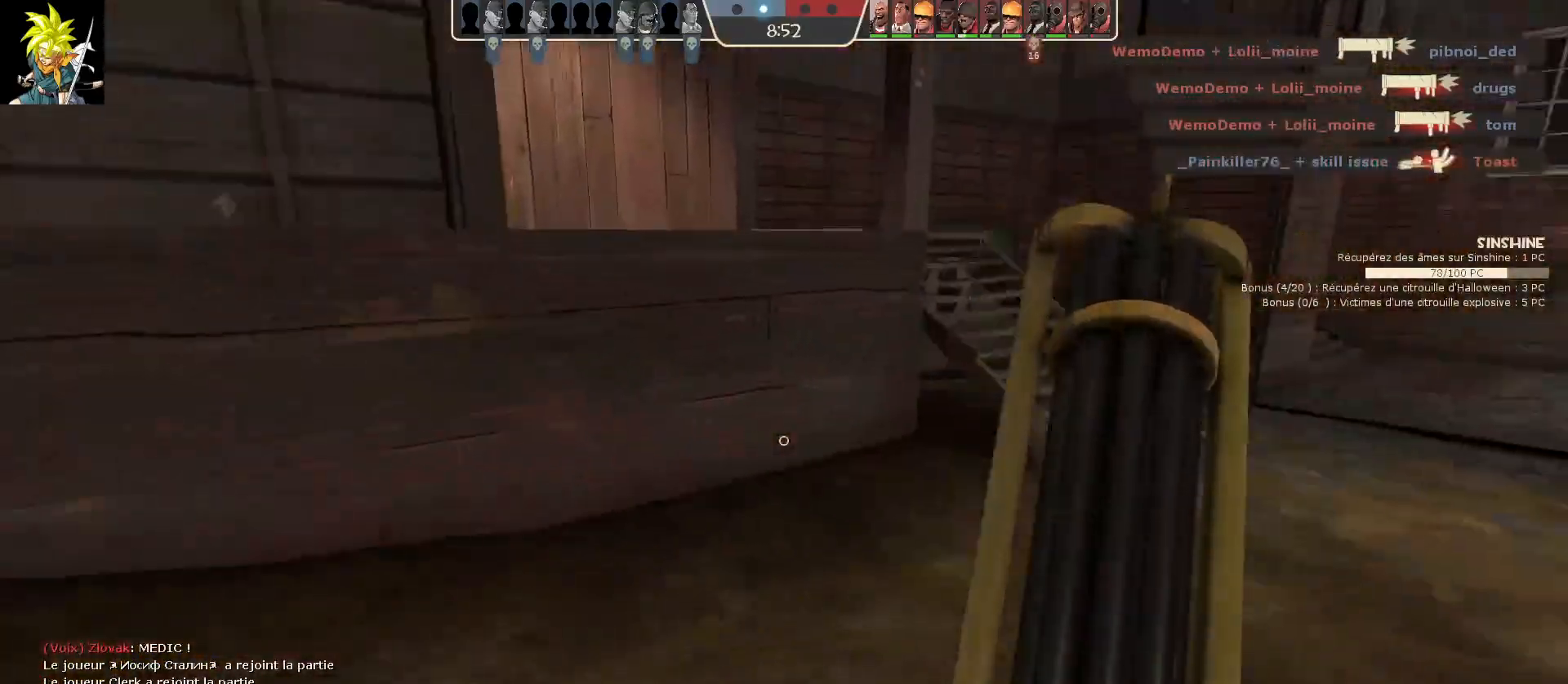
{"keys": [], "mouse": [], "events": [[133, "q", "up"]]}
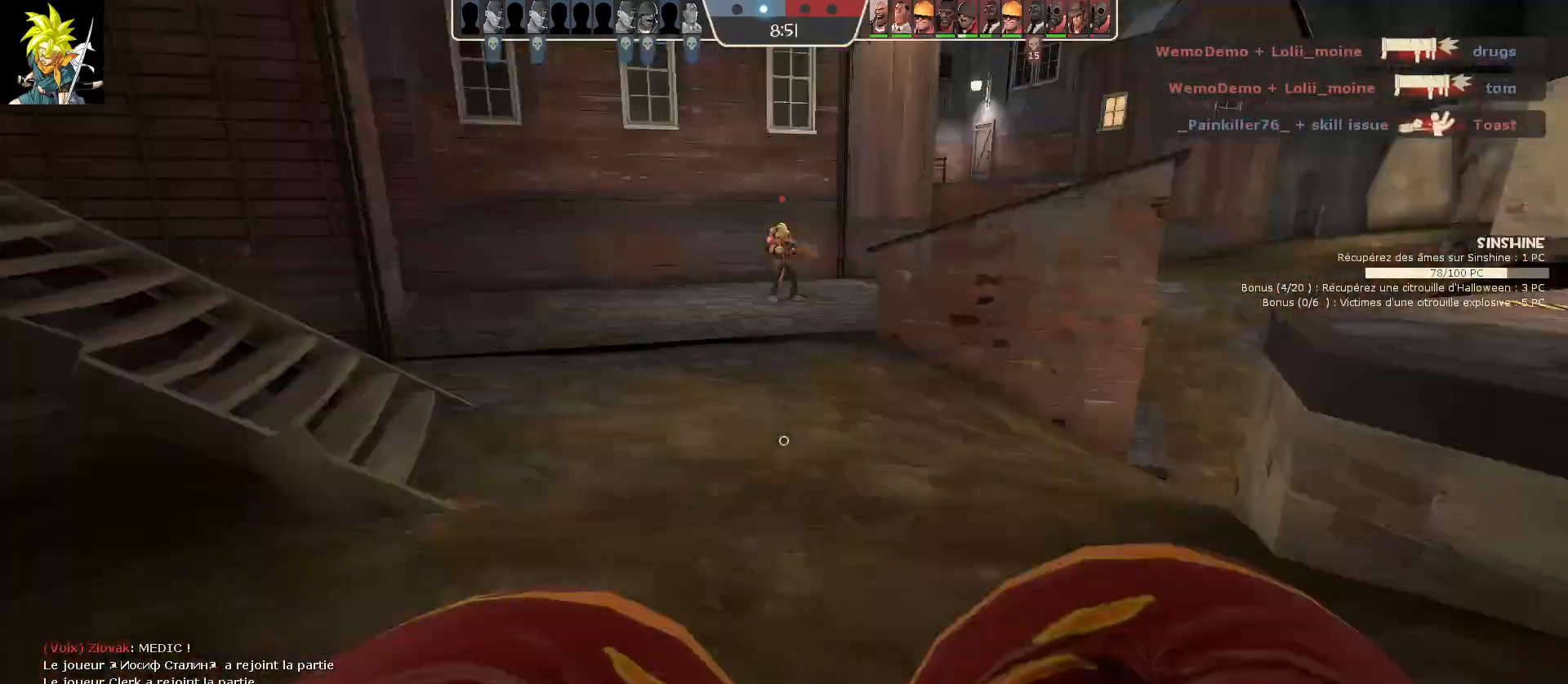
{"keys": [], "mouse": [], "events": []}
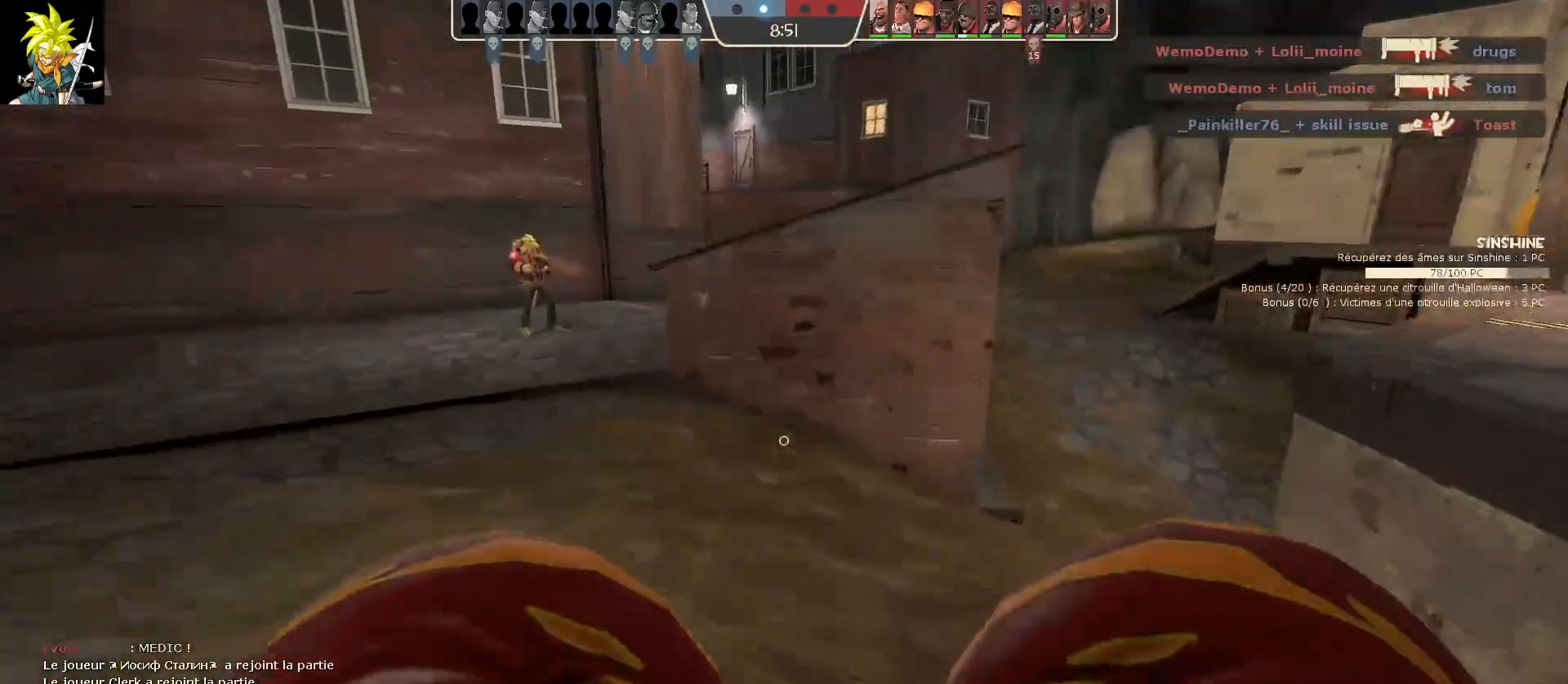
{"keys": ["a"], "mouse": [], "events": [[150, "a", "down"]]}
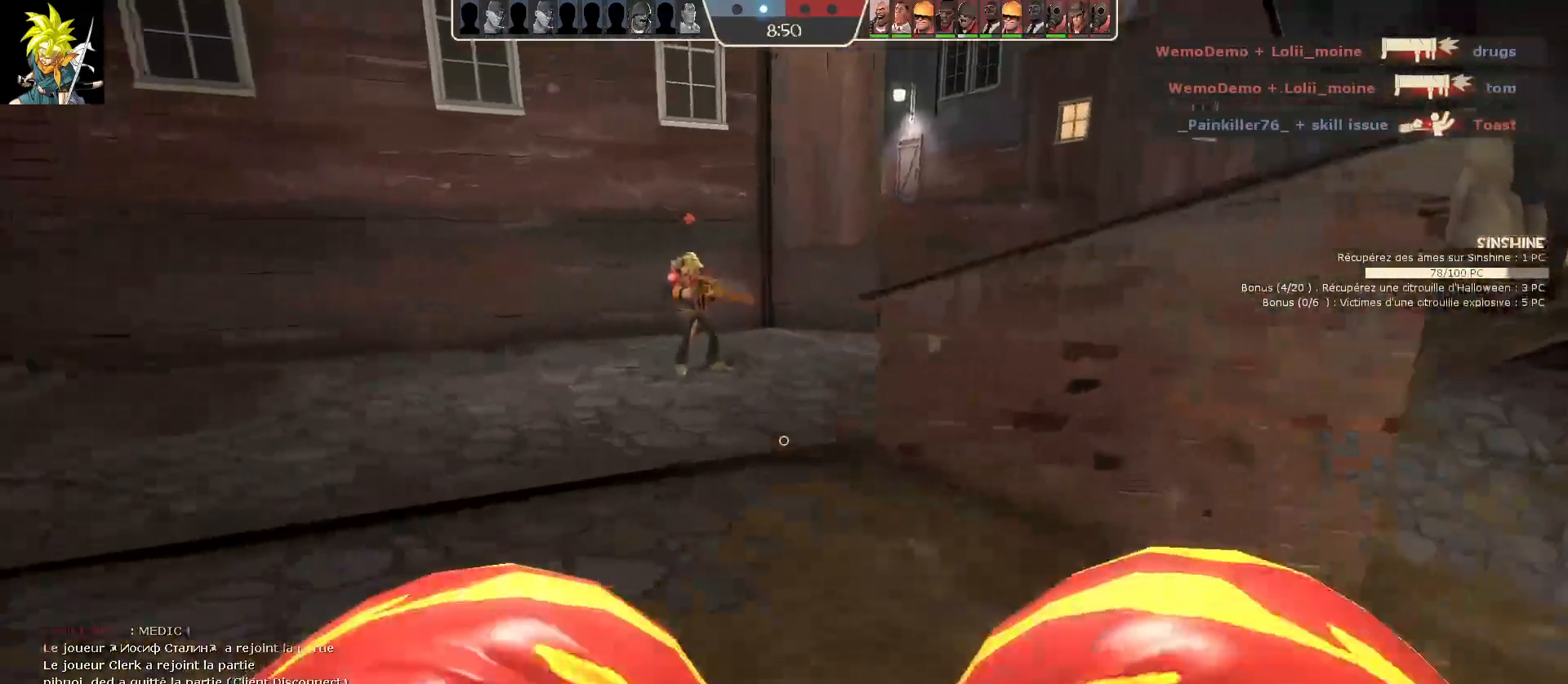
{"keys": ["d"], "mouse": [], "events": [[100, "a", "up"], [467, "d", "down"]]}
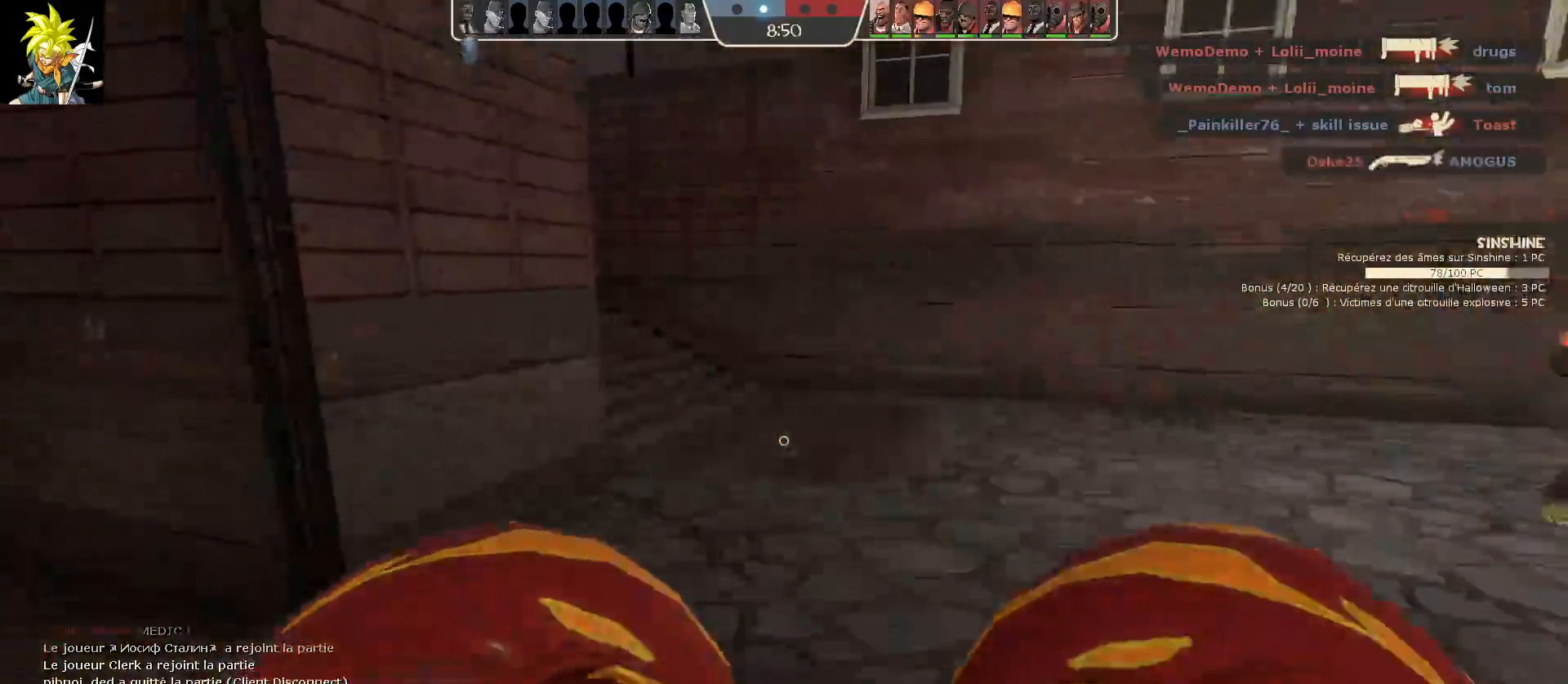
{"keys": [], "mouse": [], "events": [[467, "d", "up"]]}
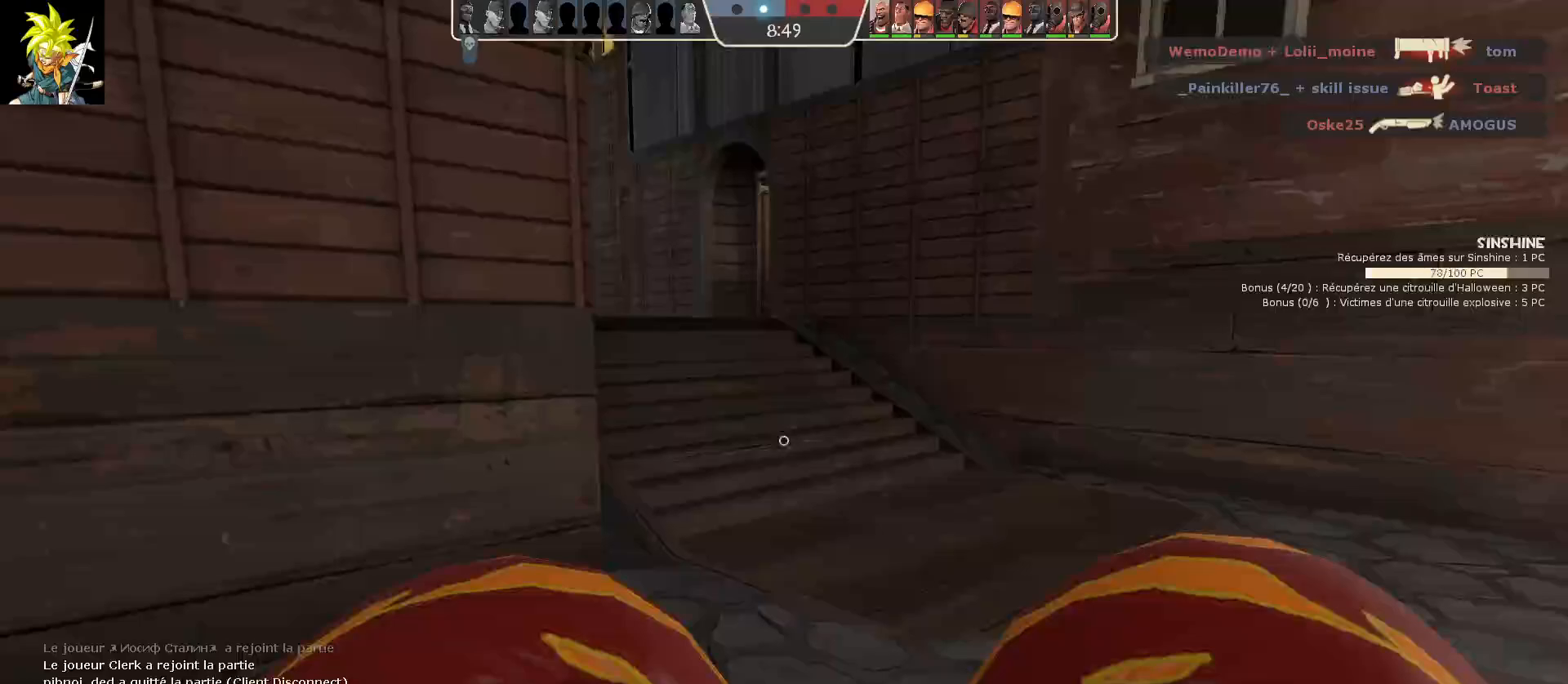
{"keys": [], "mouse": [], "events": [[333, "space", "down"], [467, "space", "up"]]}
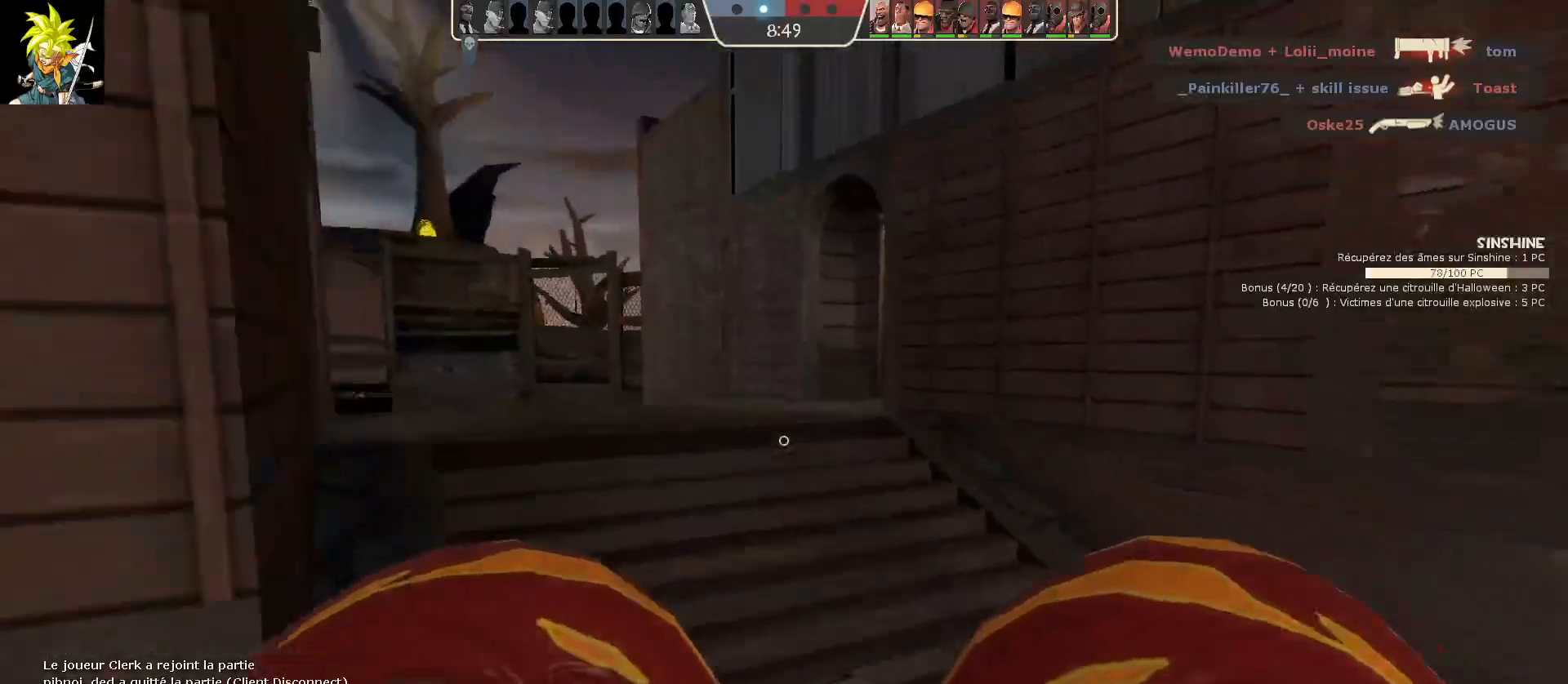
{"keys": [], "mouse": [], "events": []}
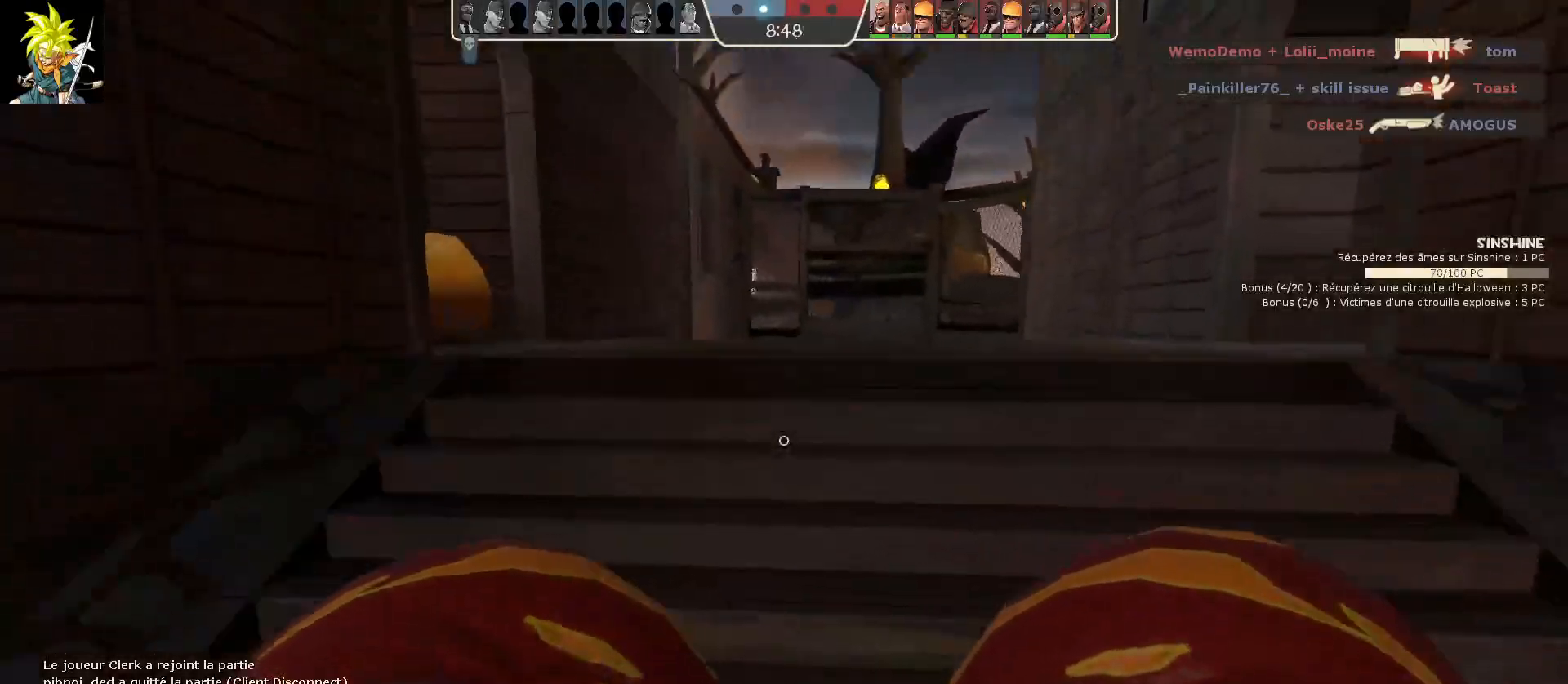
{"keys": [], "mouse": [], "events": []}
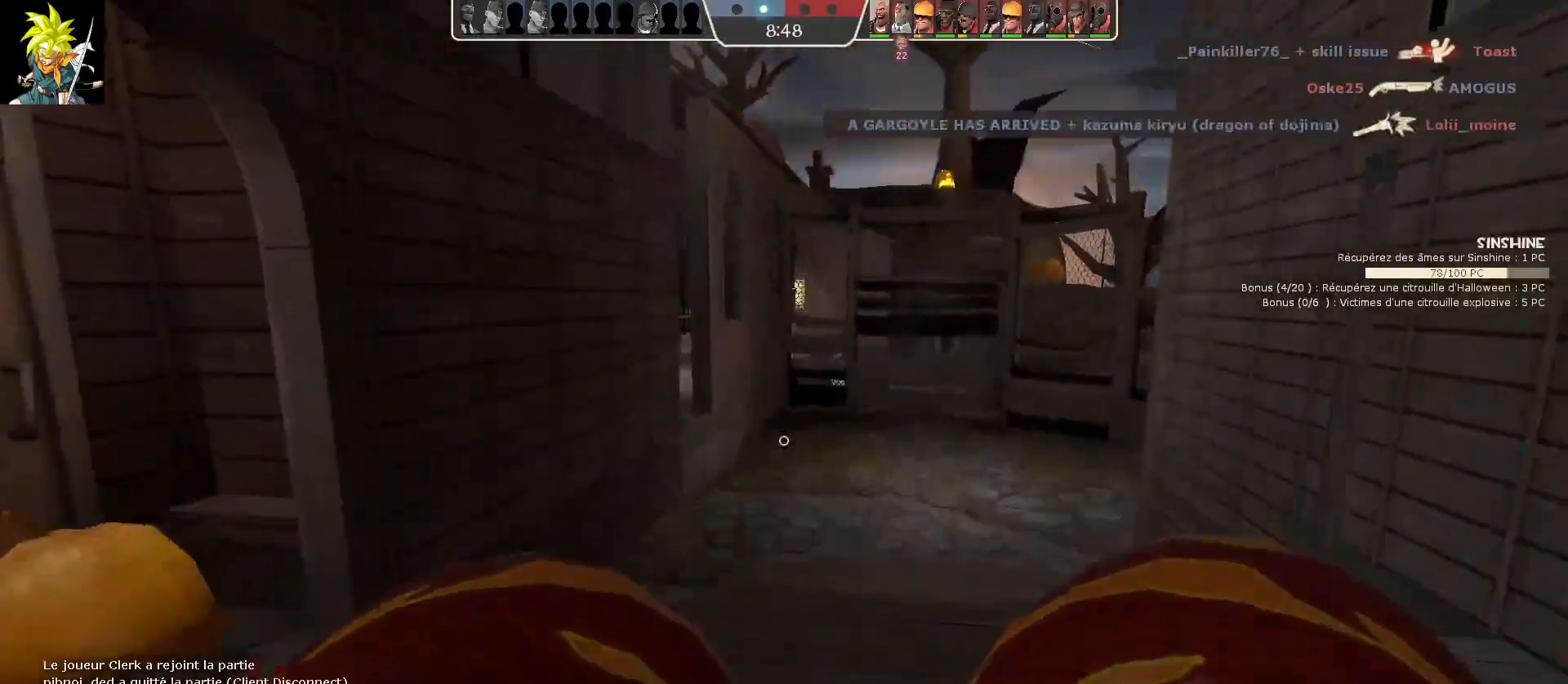
{"keys": [], "mouse": [], "events": []}
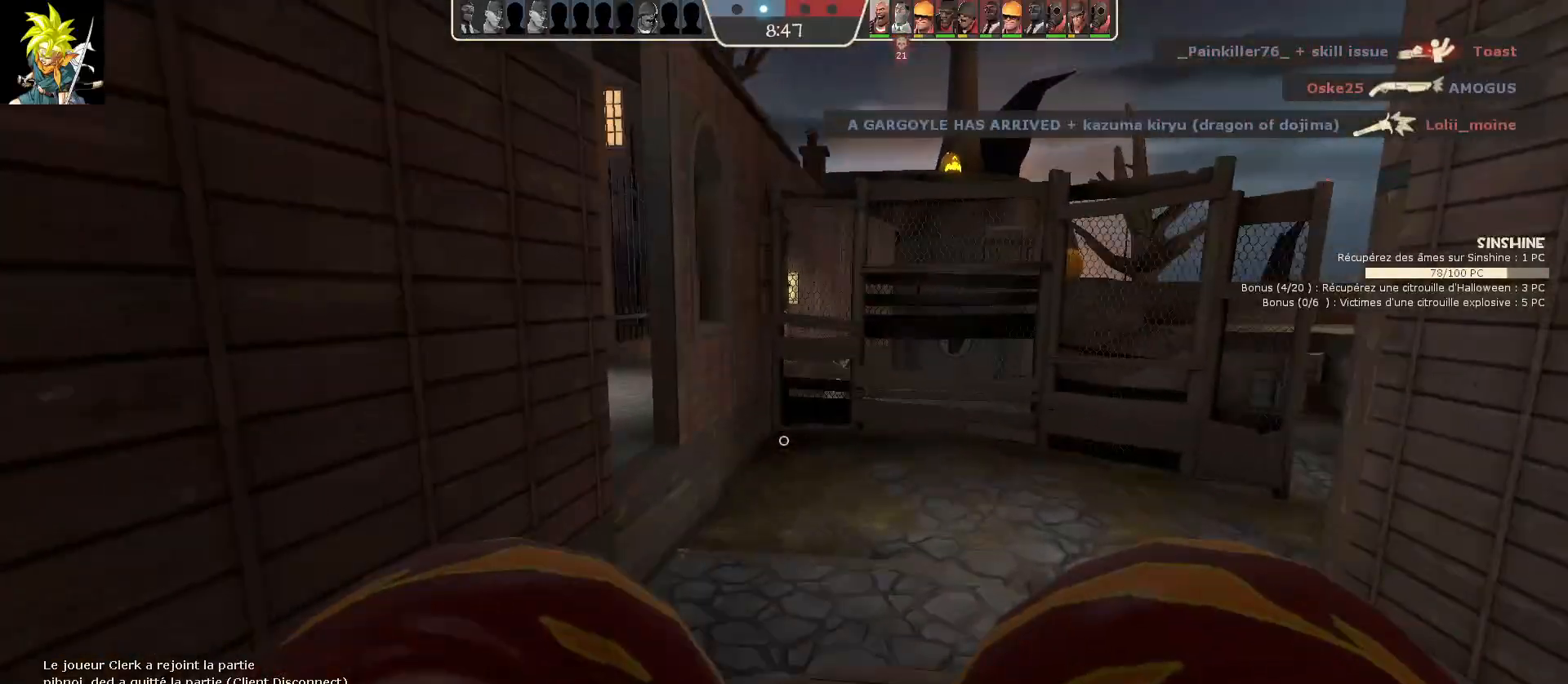
{"keys": ["a"], "mouse": [], "events": [[400, "a", "down"]]}
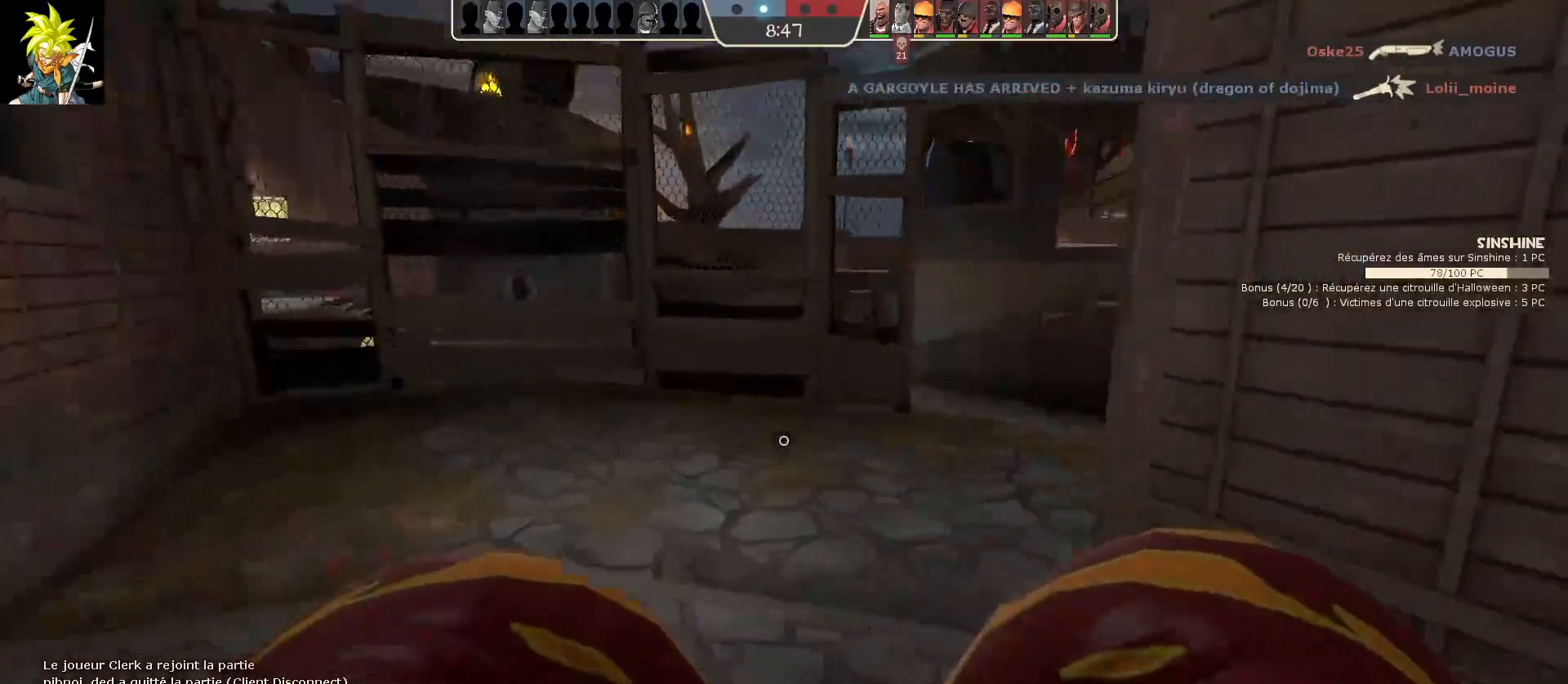
{"keys": ["a"], "mouse": [], "events": []}
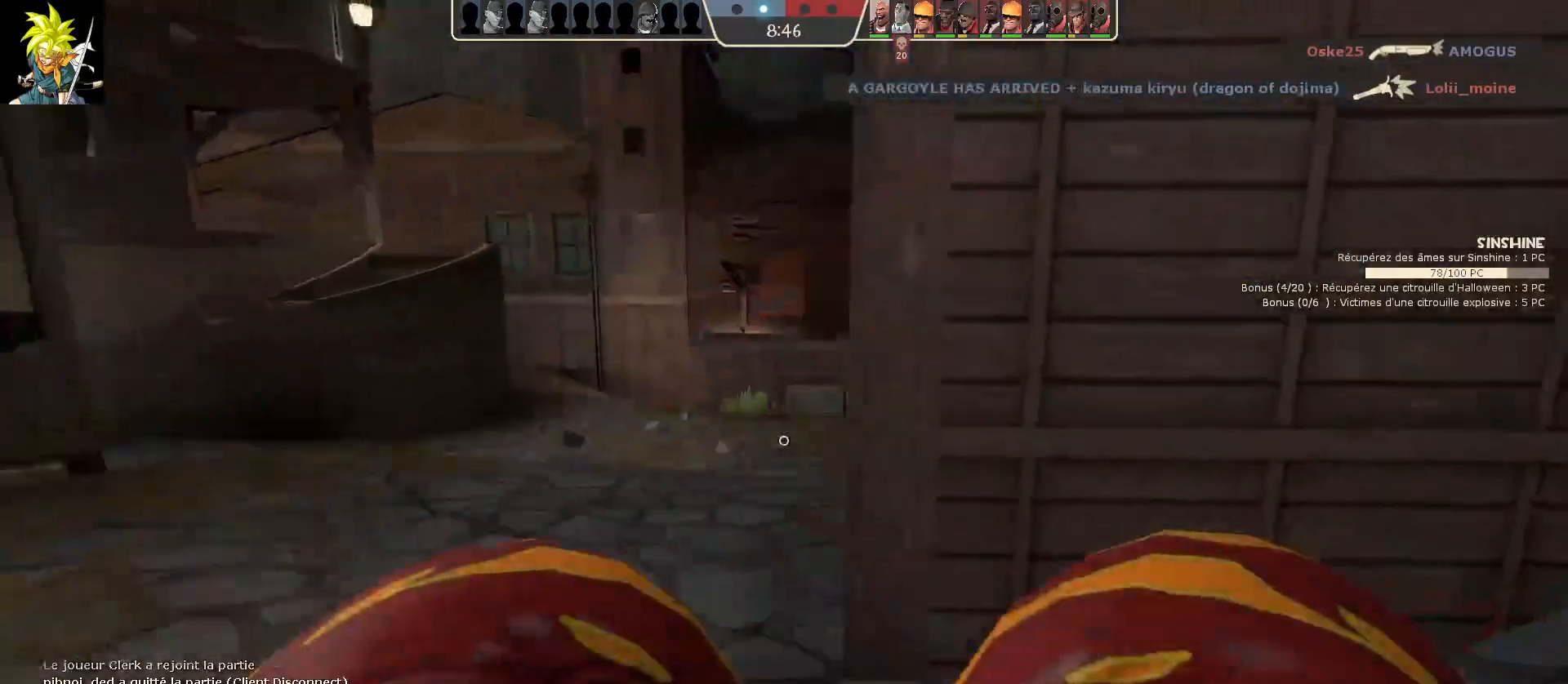
{"keys": [], "mouse": [], "events": [[467, "a", "up"]]}
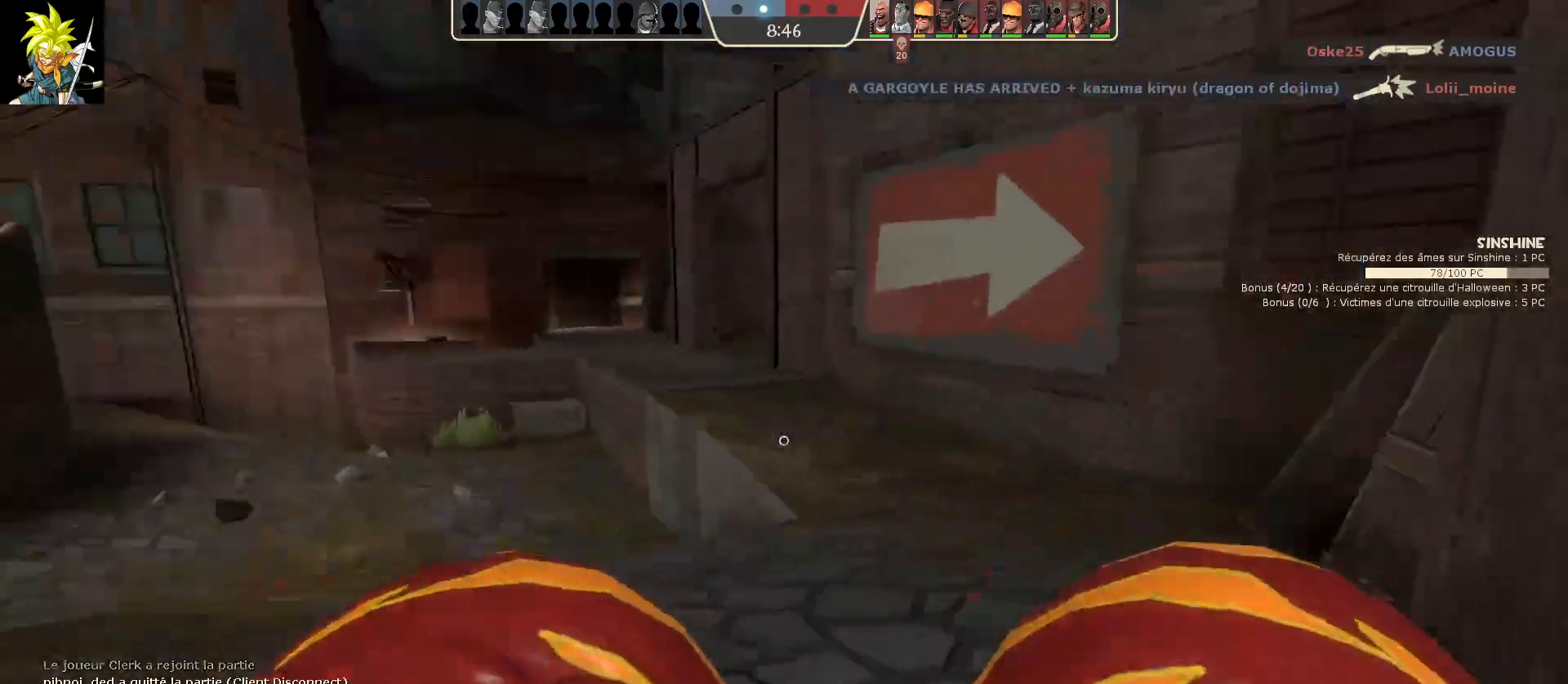
{"keys": ["d"], "mouse": [], "events": [[117, "d", "down"]]}
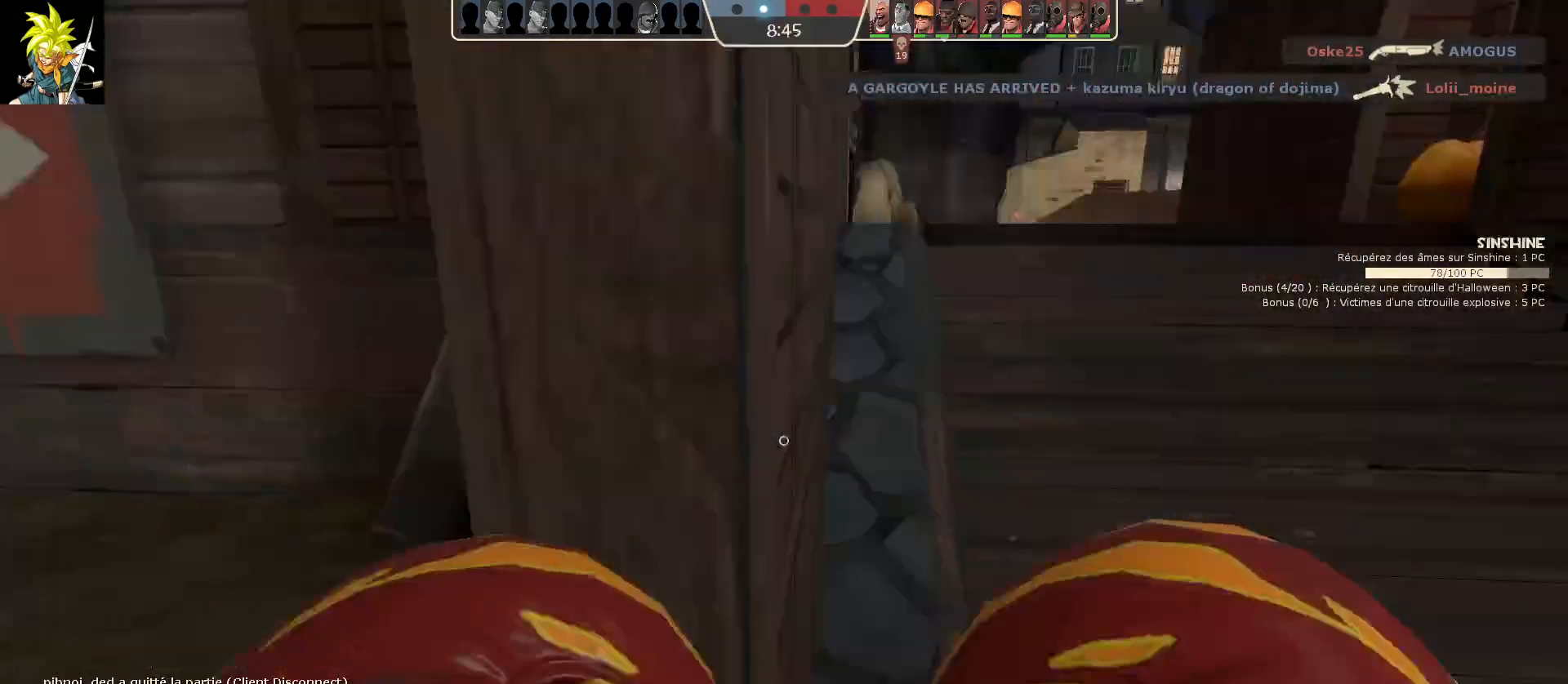
{"keys": [], "mouse": [], "events": [[350, "d", "up"]]}
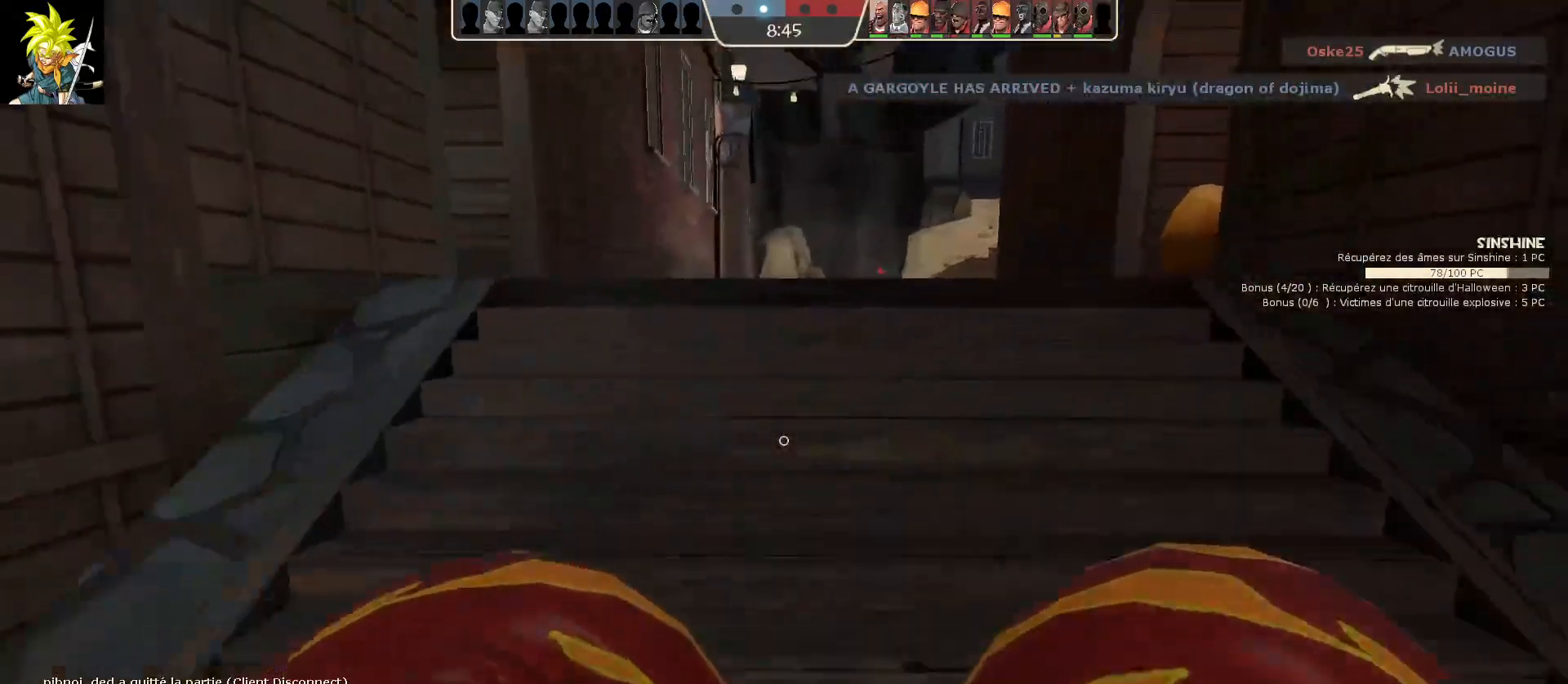
{"keys": [], "mouse": [], "events": []}
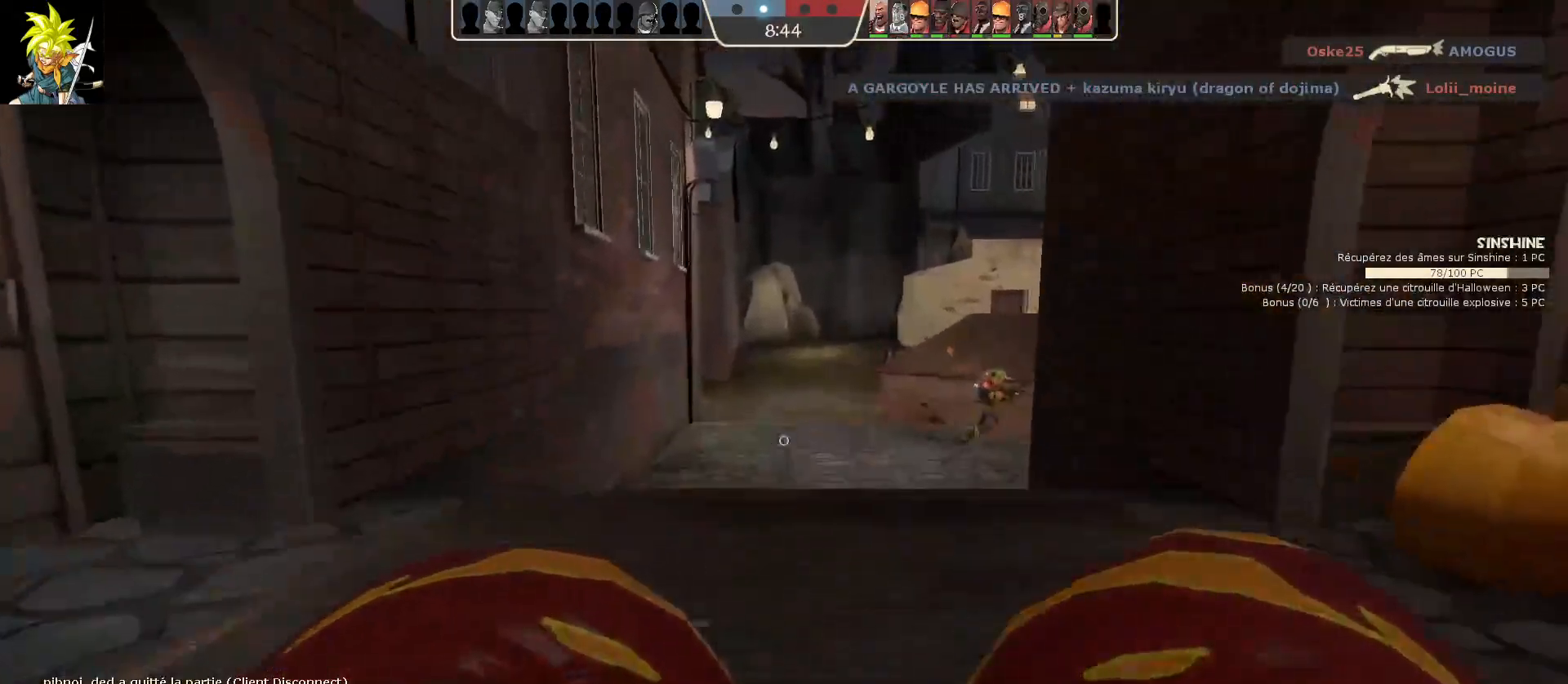
{"keys": [], "mouse": [], "events": []}
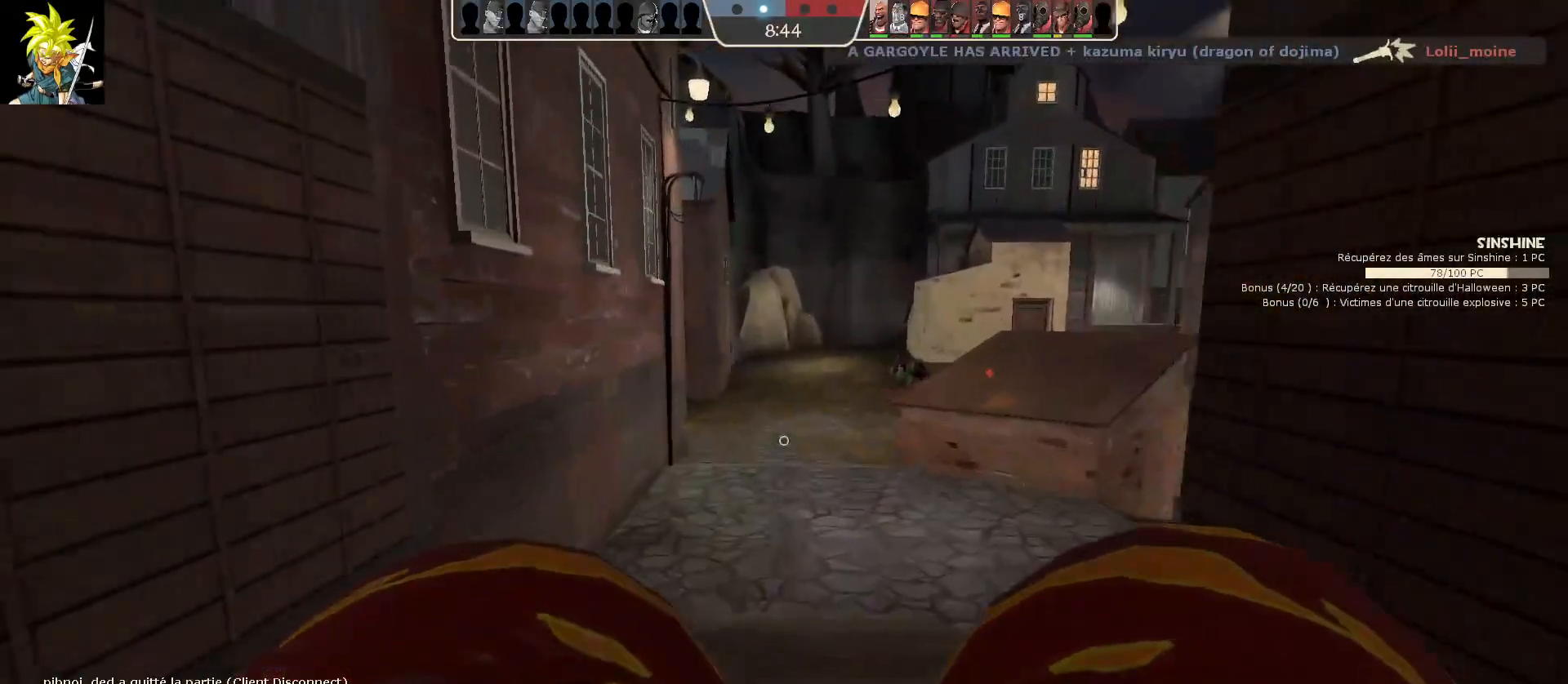
{"keys": [], "mouse": [], "events": []}
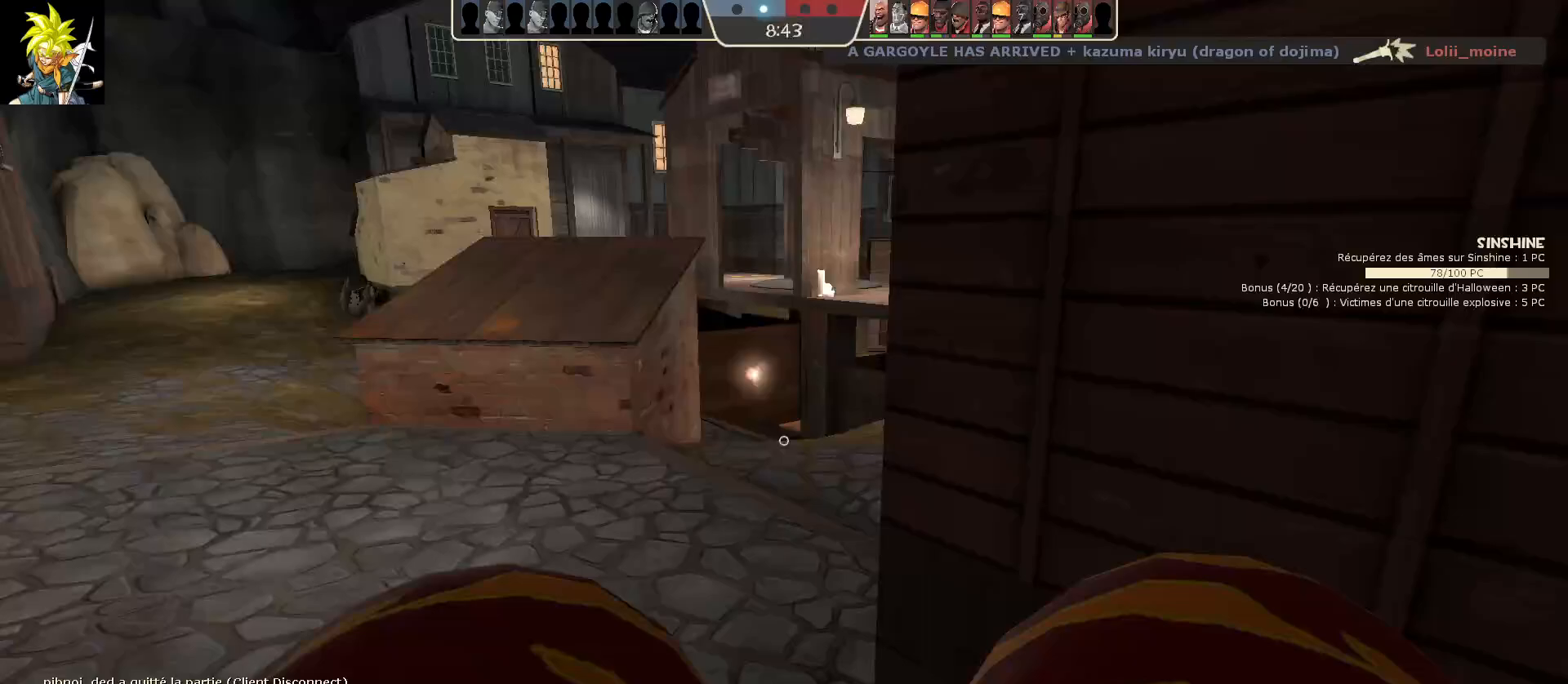
{"keys": [], "mouse": [], "events": [[67, "a", "down"], [400, "a", "up"]]}
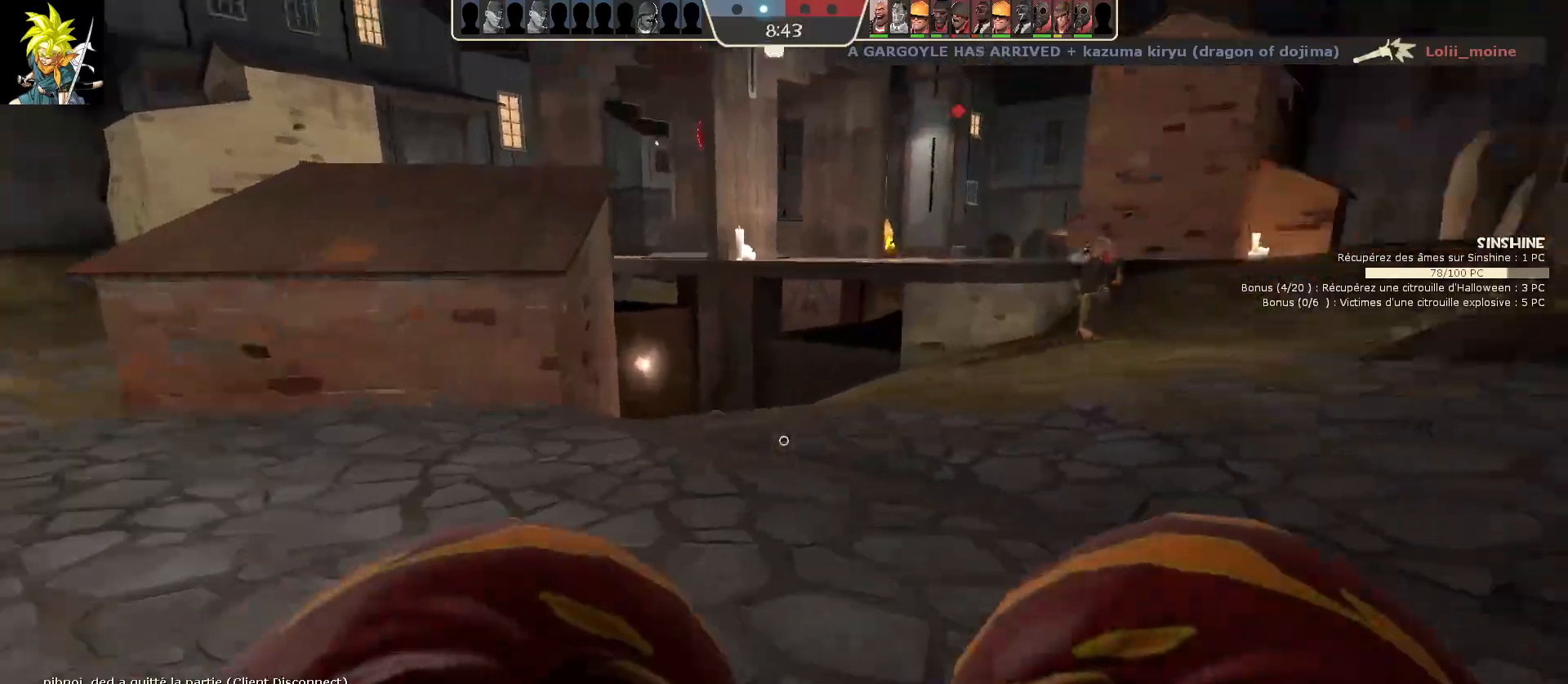
{"keys": ["d"], "mouse": [], "events": [[317, "d", "down"]]}
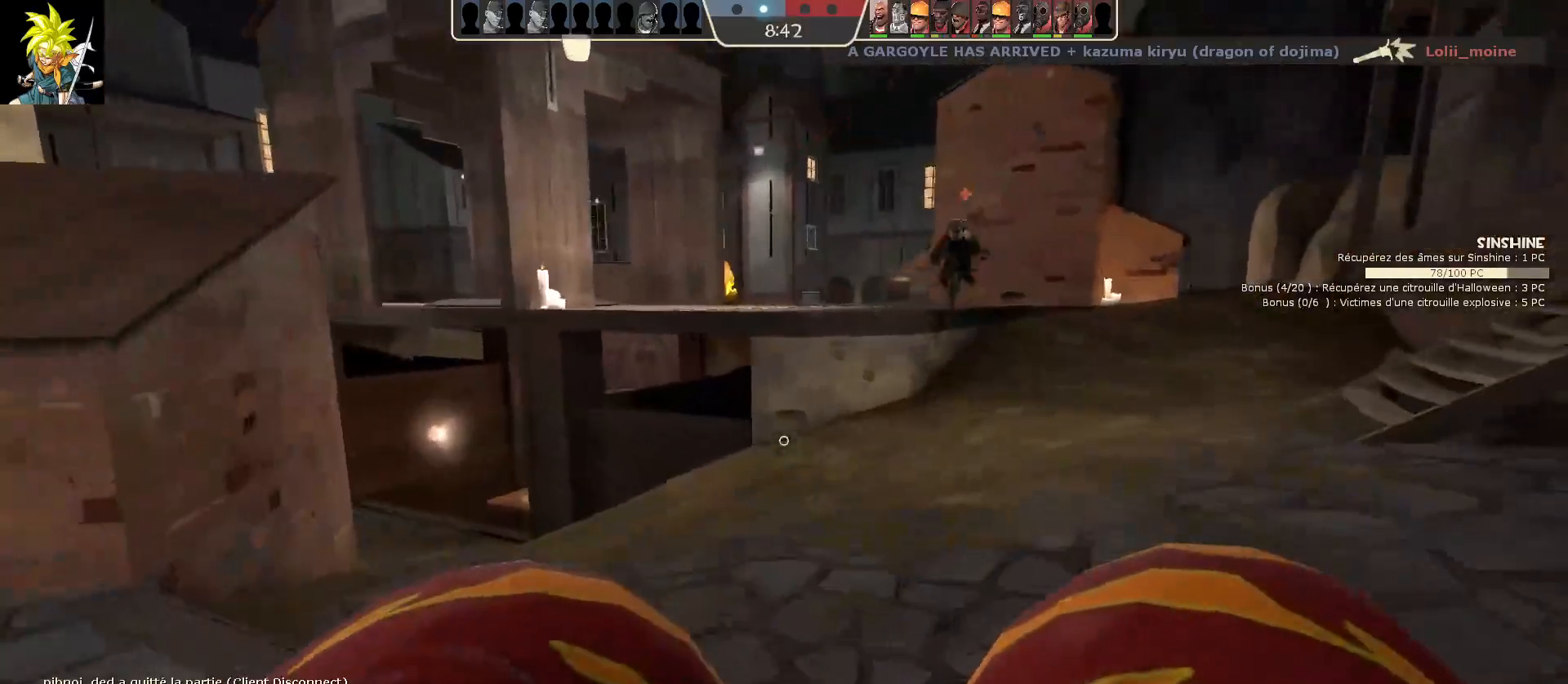
{"keys": [], "mouse": [], "events": [[250, "d", "up"]]}
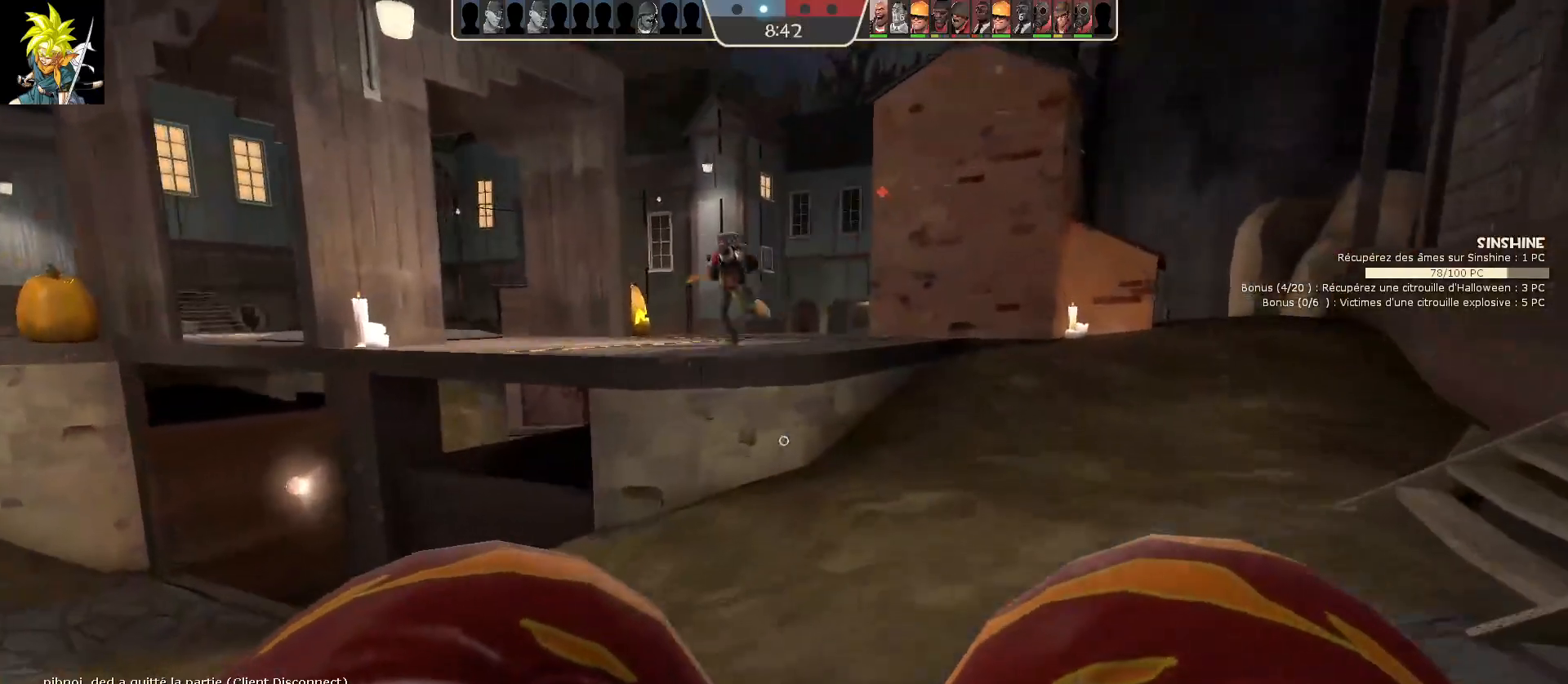
{"keys": [], "mouse": [], "events": [[33, "d", "down"], [300, "d", "up"]]}
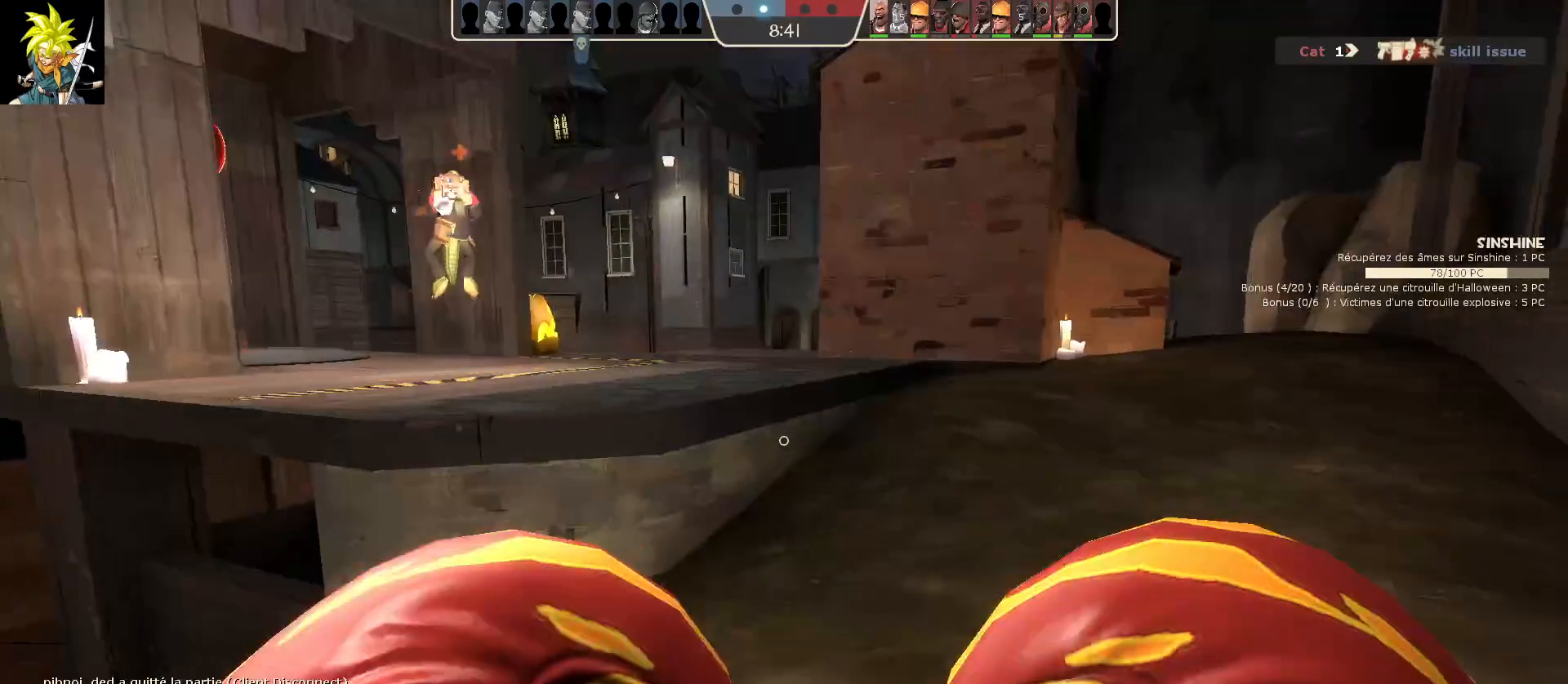
{"keys": ["d"], "mouse": [], "events": [[83, "d", "down"]]}
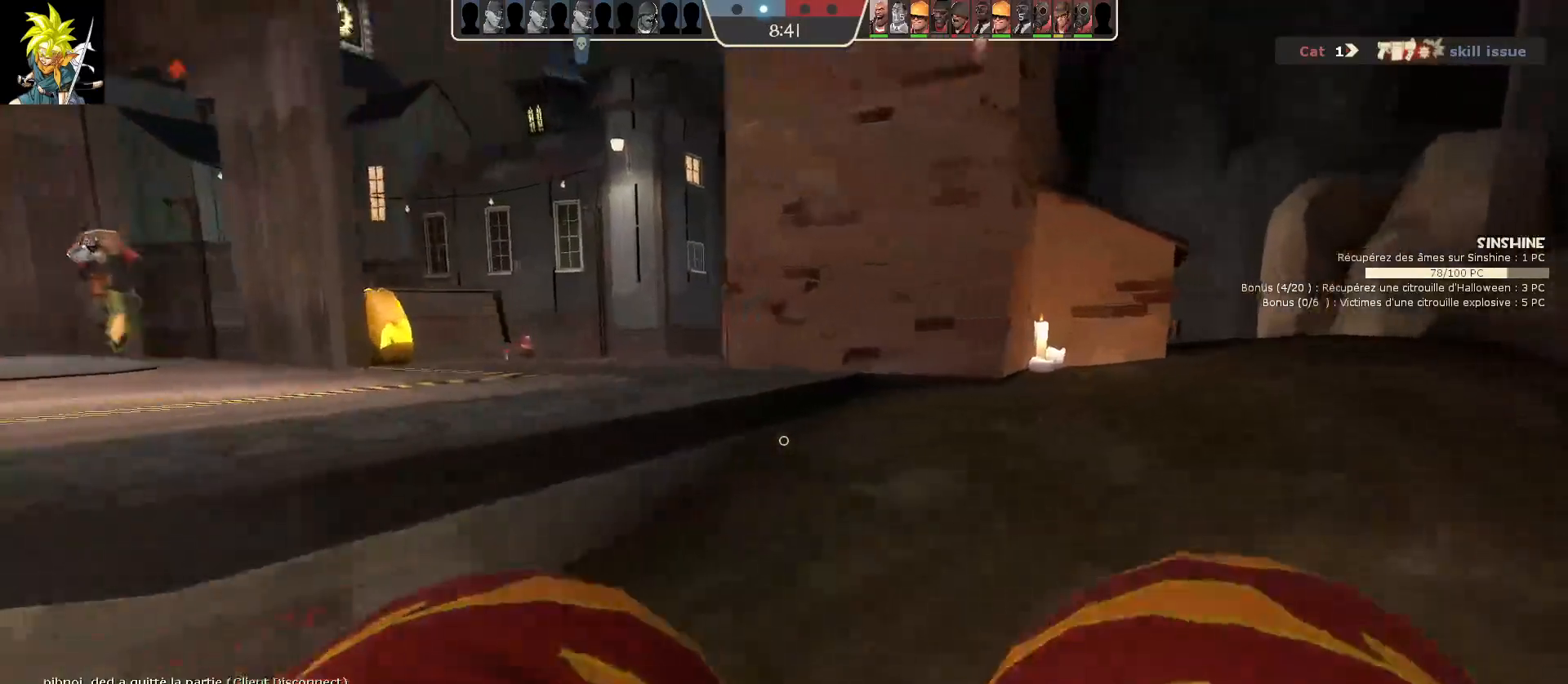
{"keys": [], "mouse": [], "events": [[100, "d", "up"]]}